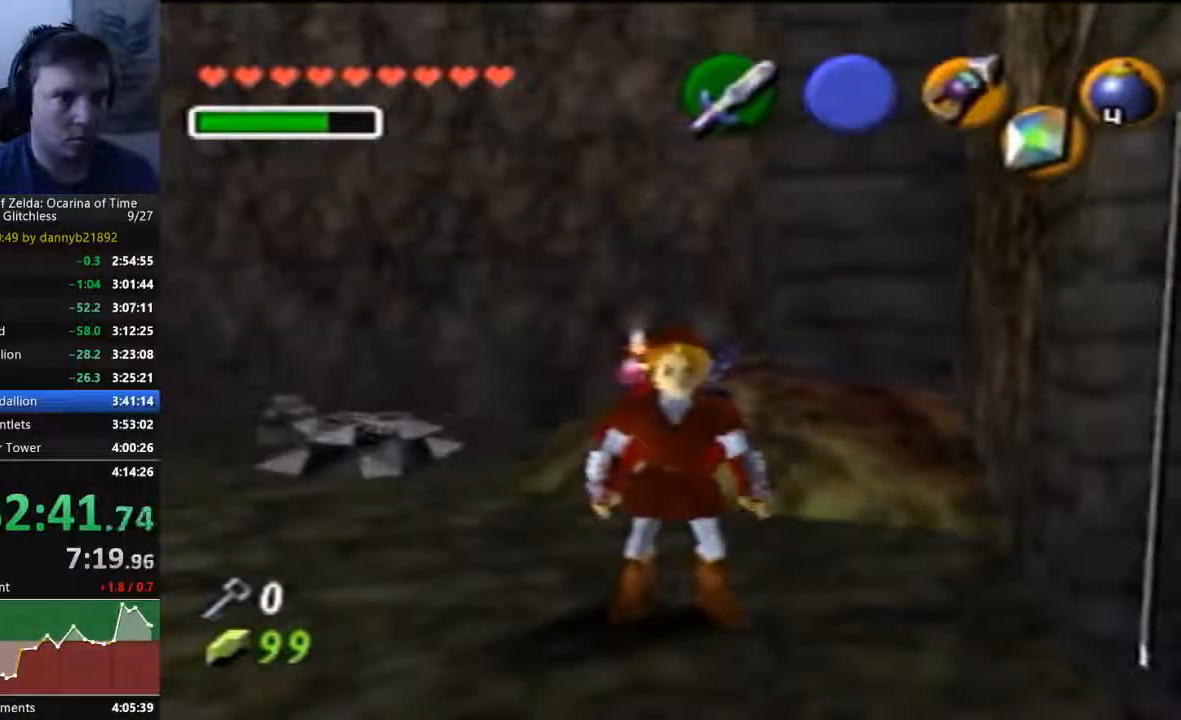
Gameplay with a controller (Nintendo layout); each line is a JSON object with the inputs held at the frame after it (dt_ms = milliseconds from this image to that frame). "events" lists button and stick changes between this image and that frame as [ms after this image, input, new state], when the widget could be followed in between. Not read: L3 R3 Z.
{"dt_ms": 500, "buttons": ["START"], "left_stick": "center", "events": [[400, "START", "down"]]}
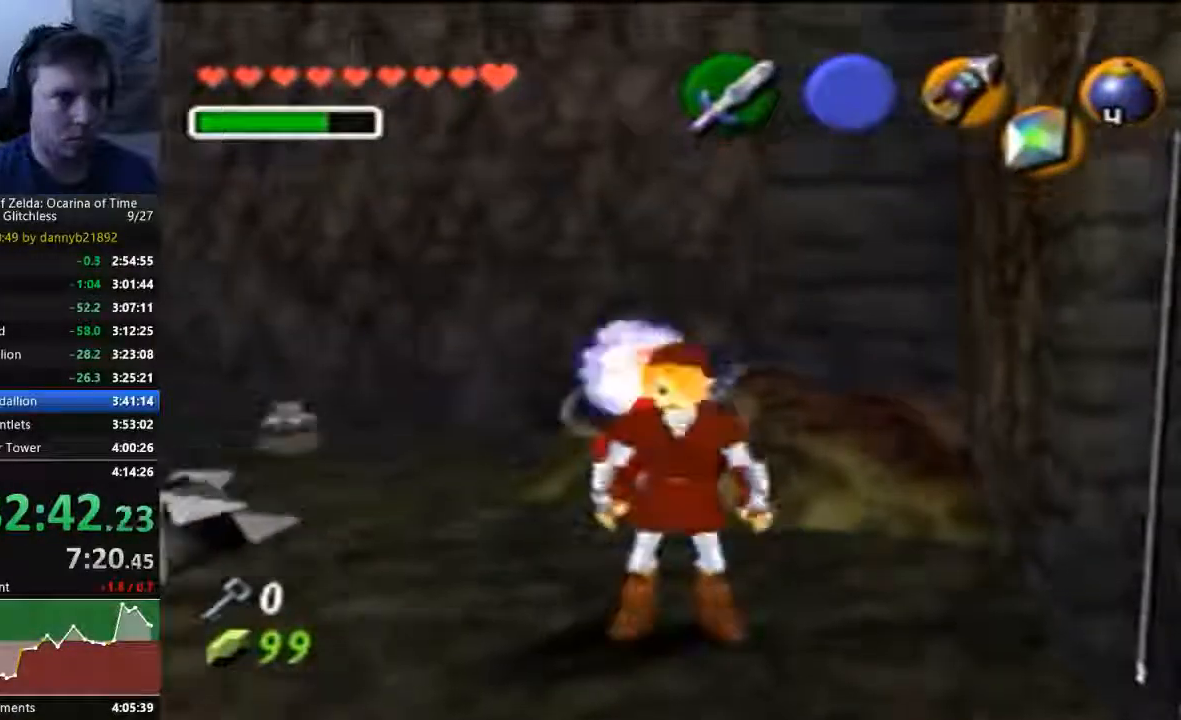
{"dt_ms": 500, "buttons": ["A"], "left_stick": "up", "events": [[100, "left_stick", "up"], [167, "left_stick", "center"], [233, "left_stick", "up"], [267, "START", "up"], [400, "A", "down"]]}
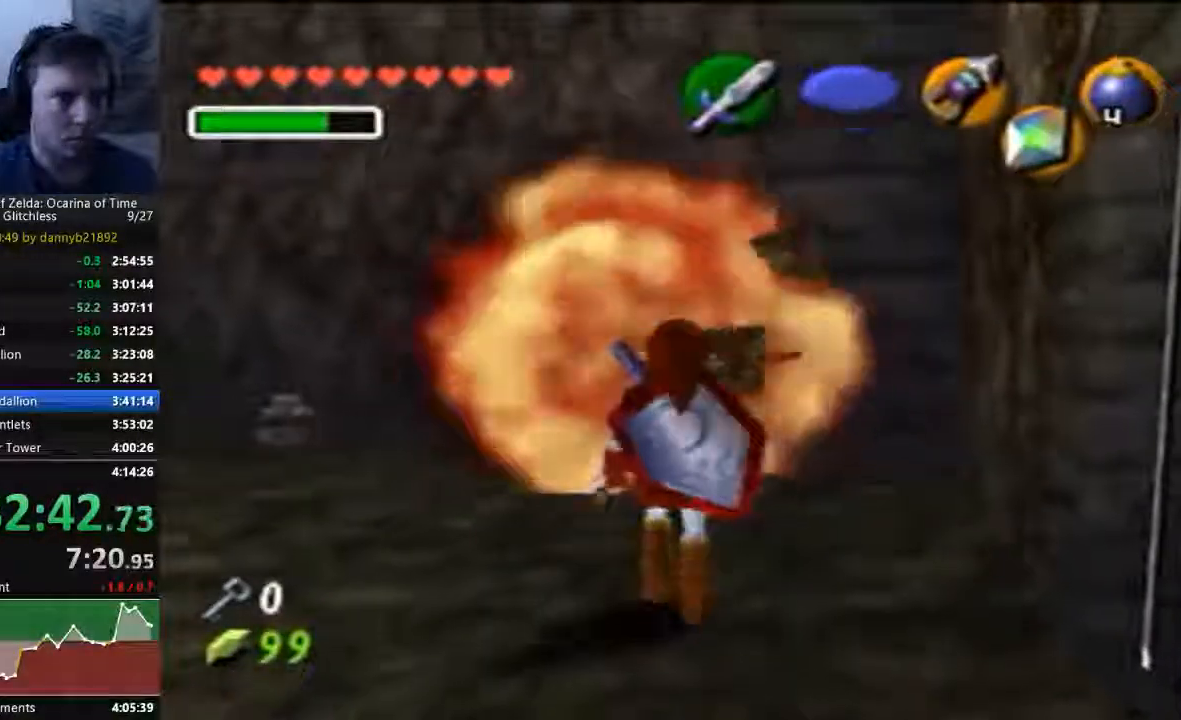
{"dt_ms": 500, "buttons": ["START"], "left_stick": "center", "events": [[467, "START", "down"], [500, "A", "up"], [500, "left_stick", "center"]]}
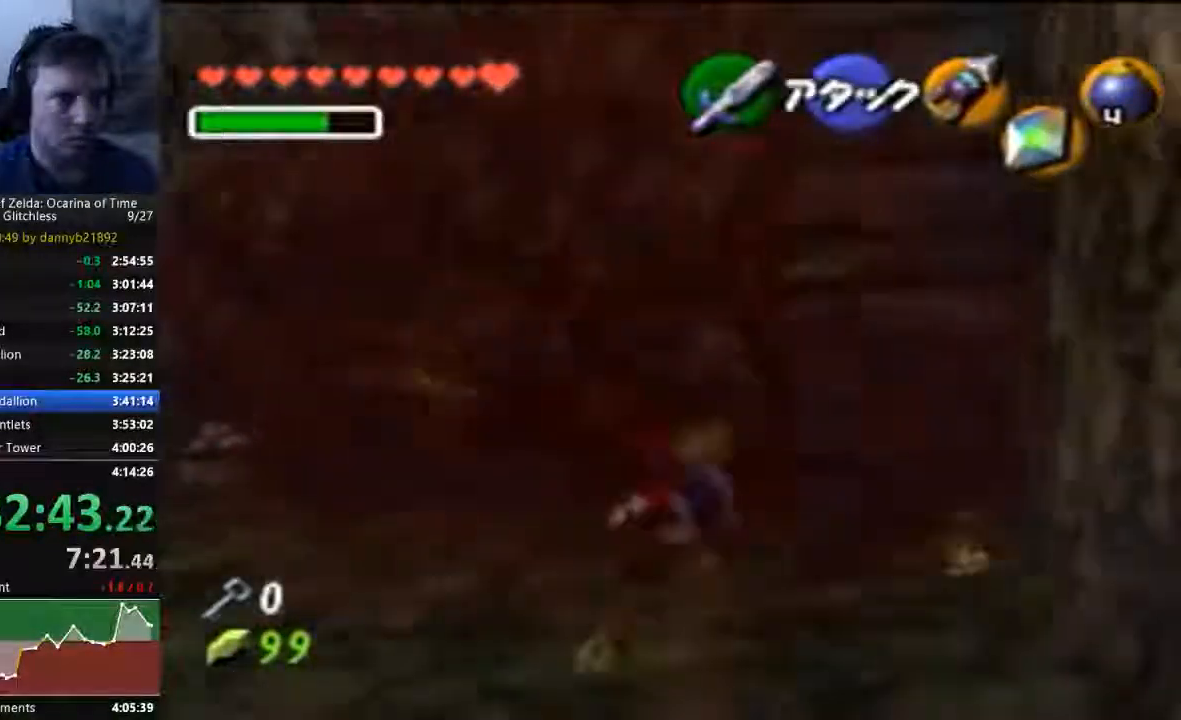
{"dt_ms": 500, "buttons": [], "left_stick": "center", "events": [[100, "A", "down"], [200, "A", "up"], [267, "A", "down"], [500, "A", "up"], [500, "START", "up"]]}
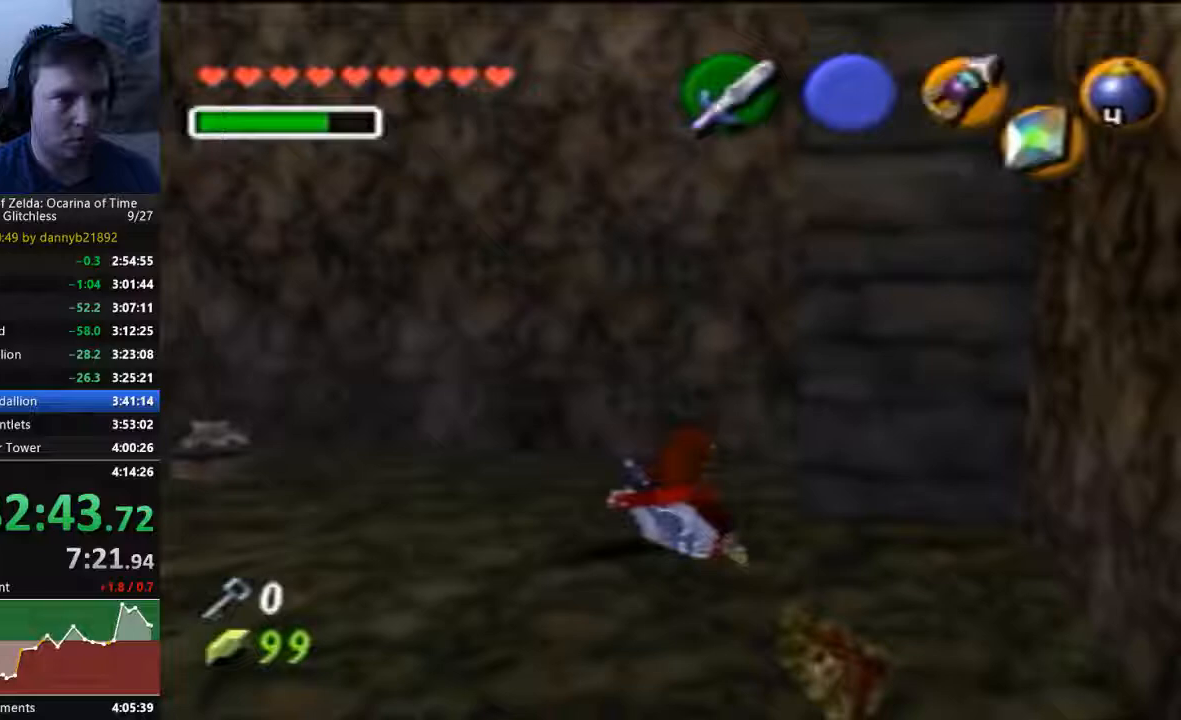
{"dt_ms": 500, "buttons": [], "left_stick": "up", "events": [[67, "A", "down"], [133, "A", "up"], [167, "left_stick", "up"]]}
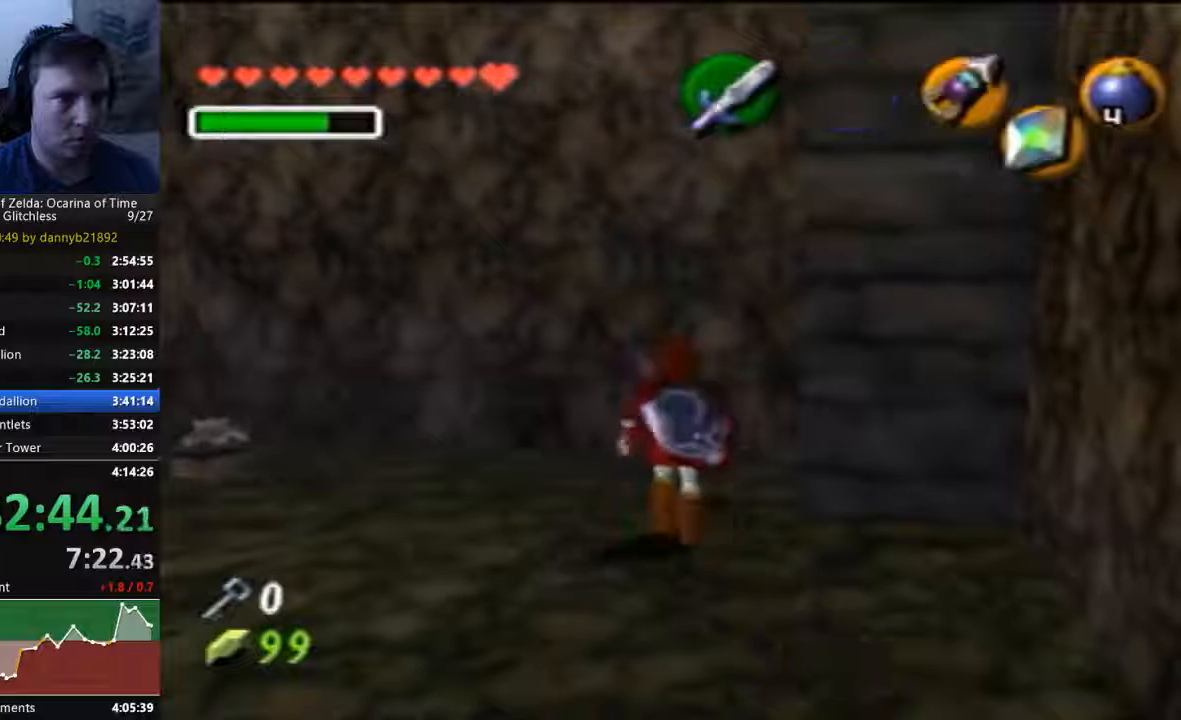
{"dt_ms": 500, "buttons": ["START"], "left_stick": "center", "events": [[33, "START", "down"], [200, "A", "down"], [300, "left_stick", "center"], [333, "A", "up"], [400, "A", "down"], [500, "A", "up"]]}
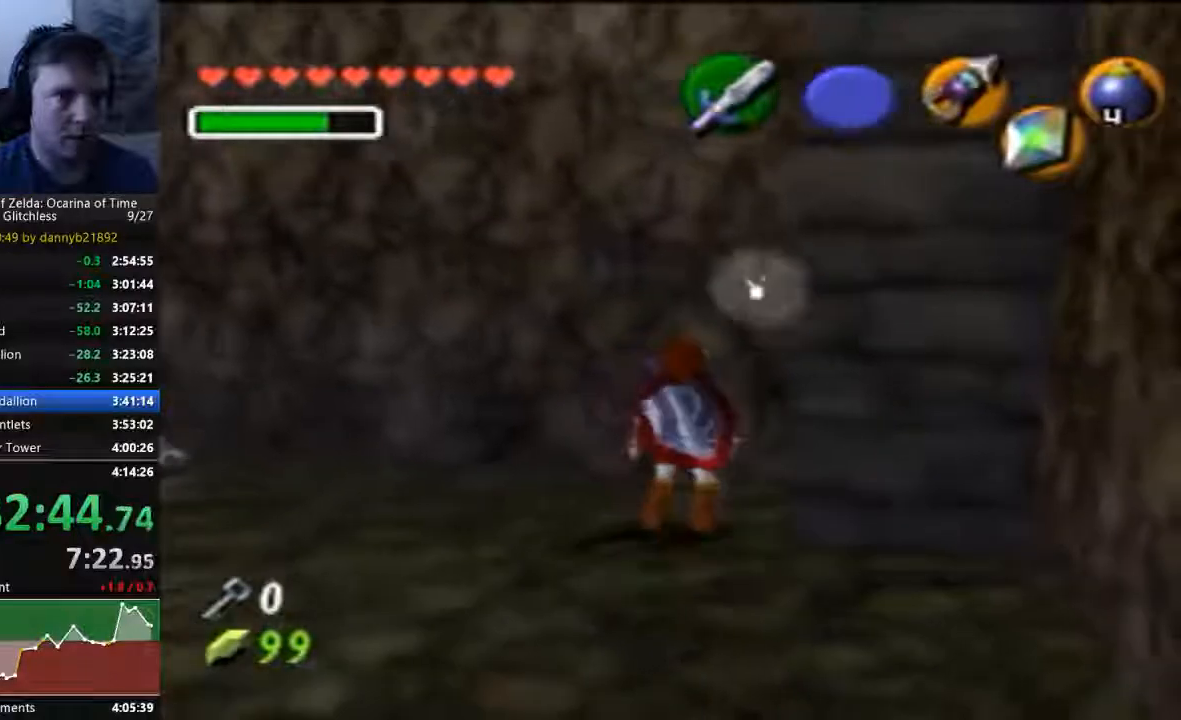
{"dt_ms": 500, "buttons": ["A"], "left_stick": "center", "events": [[67, "A", "down"], [67, "START", "up"], [133, "A", "up"], [200, "A", "down"], [267, "A", "up"], [367, "A", "down"], [433, "A", "up"], [500, "A", "down"]]}
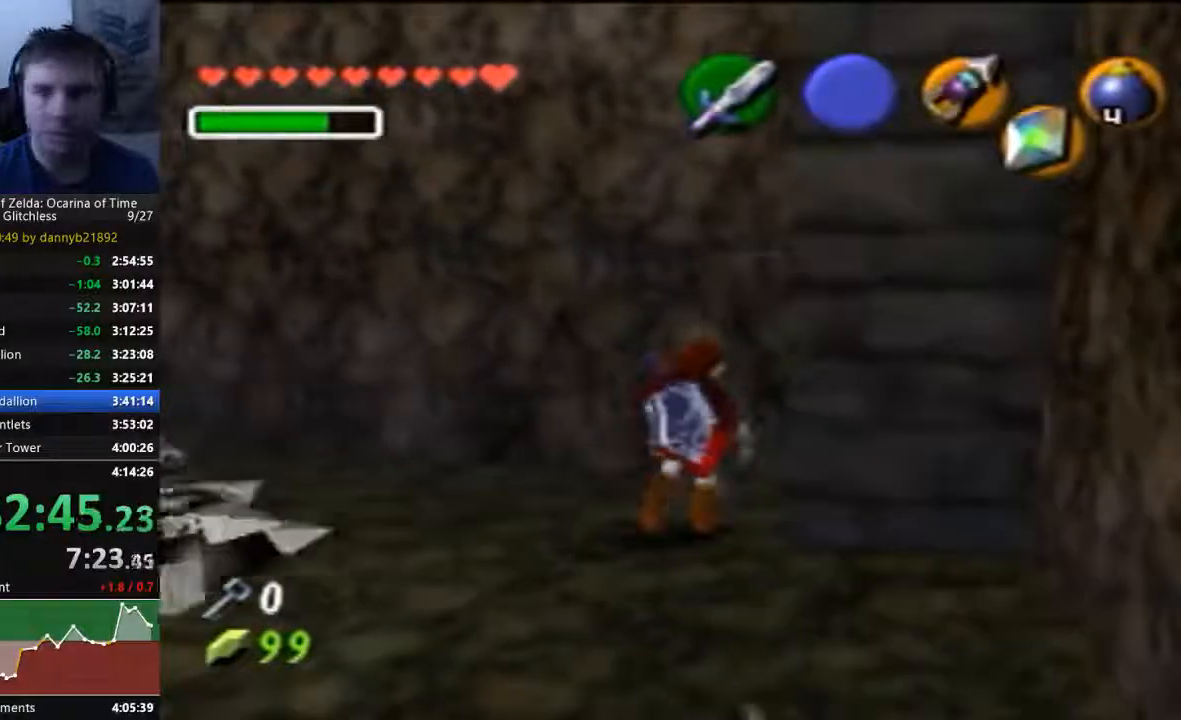
{"dt_ms": 500, "buttons": ["B"], "left_stick": "center", "events": [[100, "A", "up"], [100, "B", "down"], [233, "A", "down"], [333, "A", "up"], [400, "A", "down"], [500, "A", "up"]]}
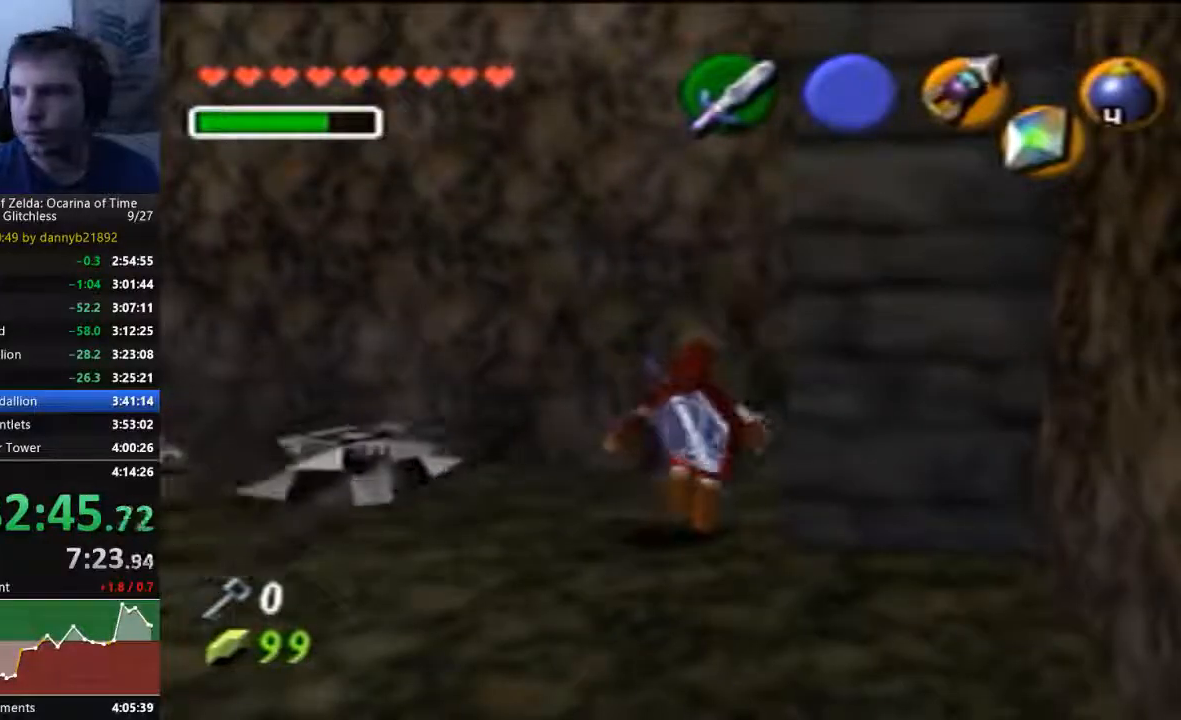
{"dt_ms": 500, "buttons": ["B"], "left_stick": "center", "events": [[67, "B", "up"], [100, "A", "down"], [167, "B", "down"], [200, "A", "up"], [267, "A", "down"], [267, "B", "up"], [333, "B", "down"], [367, "A", "up"], [433, "A", "down"], [433, "B", "up"], [500, "A", "up"], [500, "B", "down"]]}
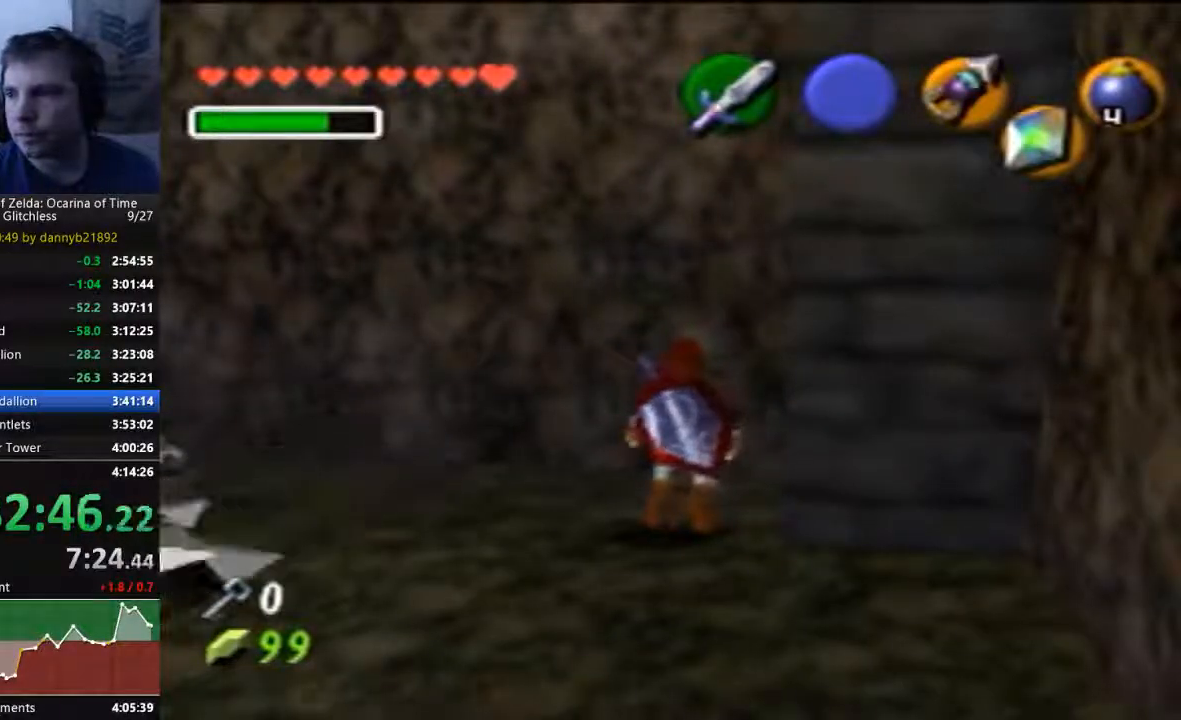
{"dt_ms": 500, "buttons": ["A"], "left_stick": "center", "events": [[67, "B", "up"], [100, "A", "down"], [167, "START", "down"], [200, "B", "down"], [233, "B", "up"], [300, "START", "up"], [367, "A", "up"], [367, "B", "down"], [367, "START", "down"], [400, "B", "up"], [467, "A", "down"], [467, "START", "up"]]}
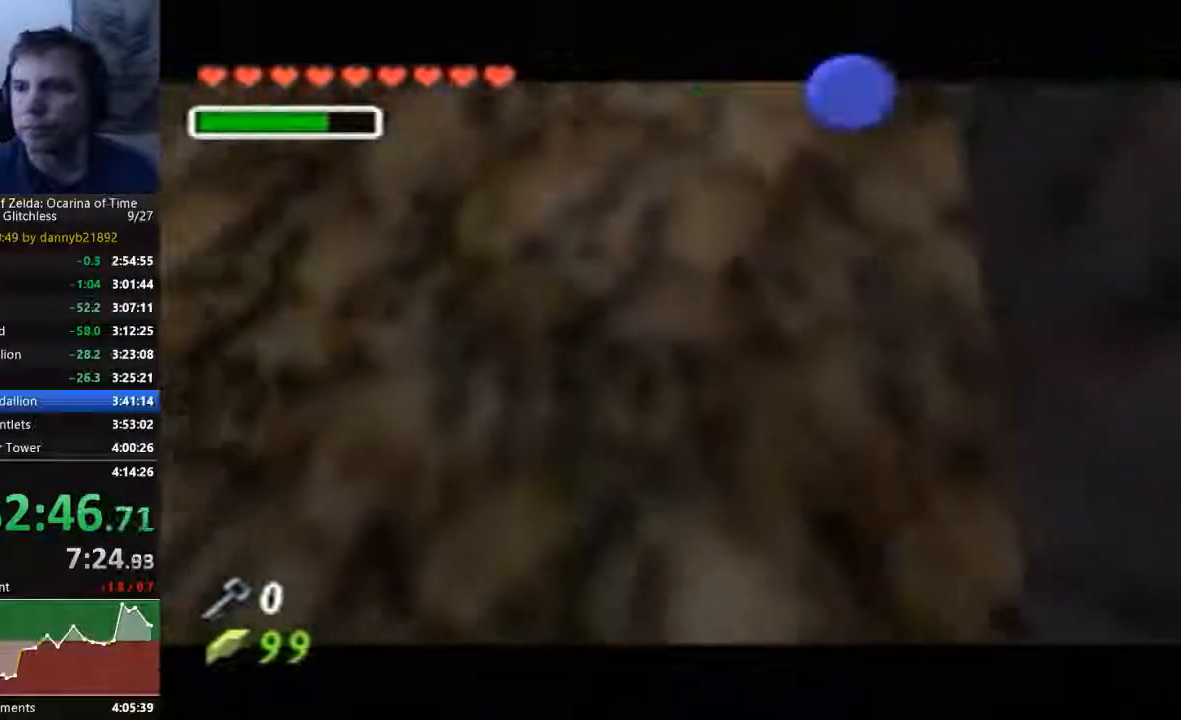
{"dt_ms": 500, "buttons": ["A"], "left_stick": "center", "events": [[33, "B", "down"], [67, "A", "up"], [133, "B", "up"], [167, "A", "down"], [233, "A", "up"], [233, "B", "down"], [233, "START", "down"], [300, "B", "up"], [333, "A", "down"], [400, "A", "up"], [400, "B", "down"], [467, "B", "up"], [500, "A", "down"], [500, "START", "up"]]}
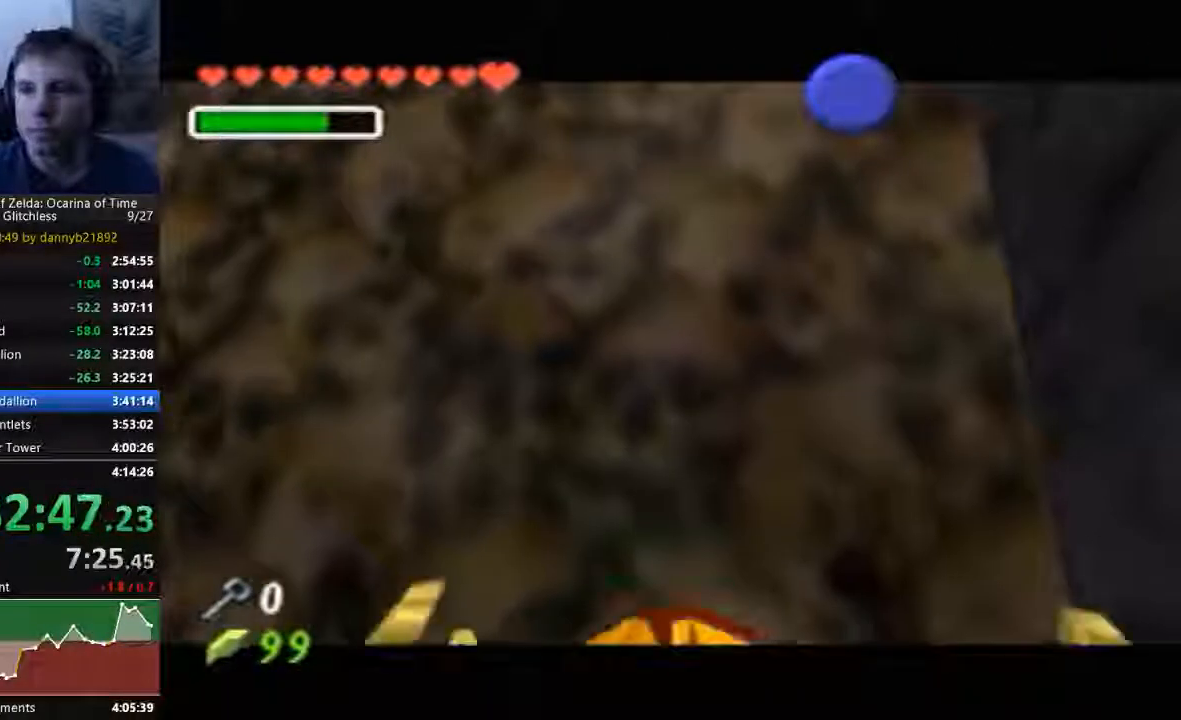
{"dt_ms": 500, "buttons": ["B"], "left_stick": "center"}
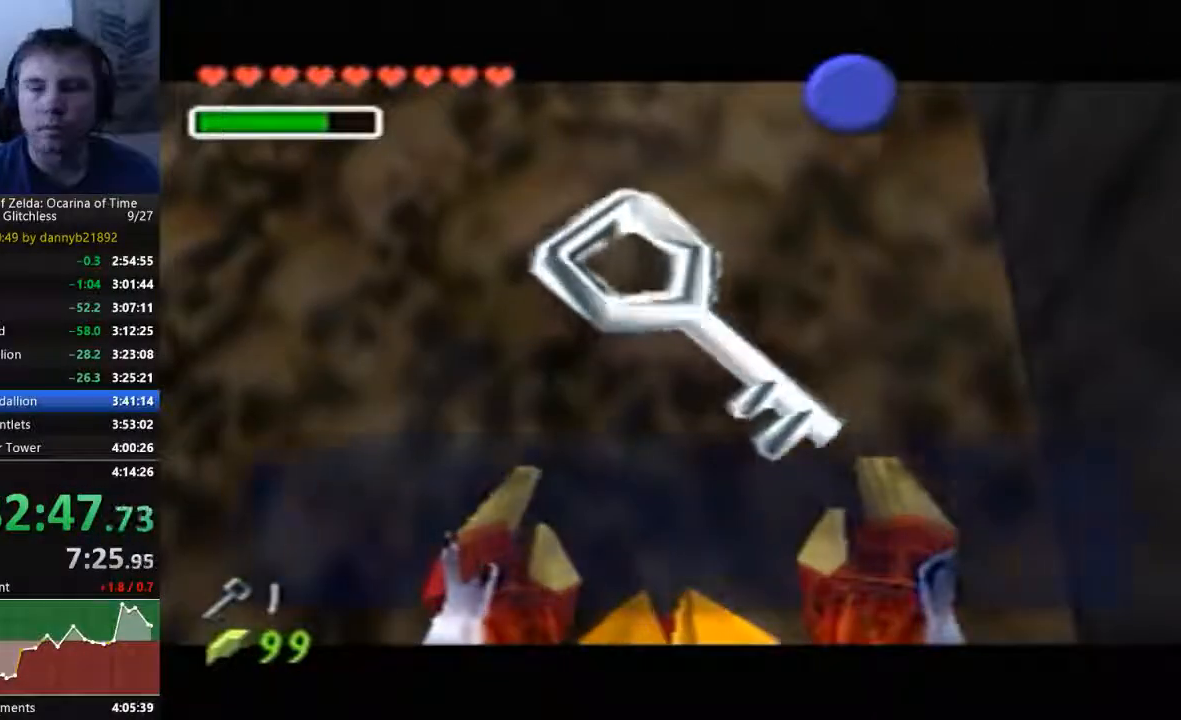
{"dt_ms": 500, "buttons": ["B"], "left_stick": "center", "events": [[33, "B", "up"], [200, "B", "down"]]}
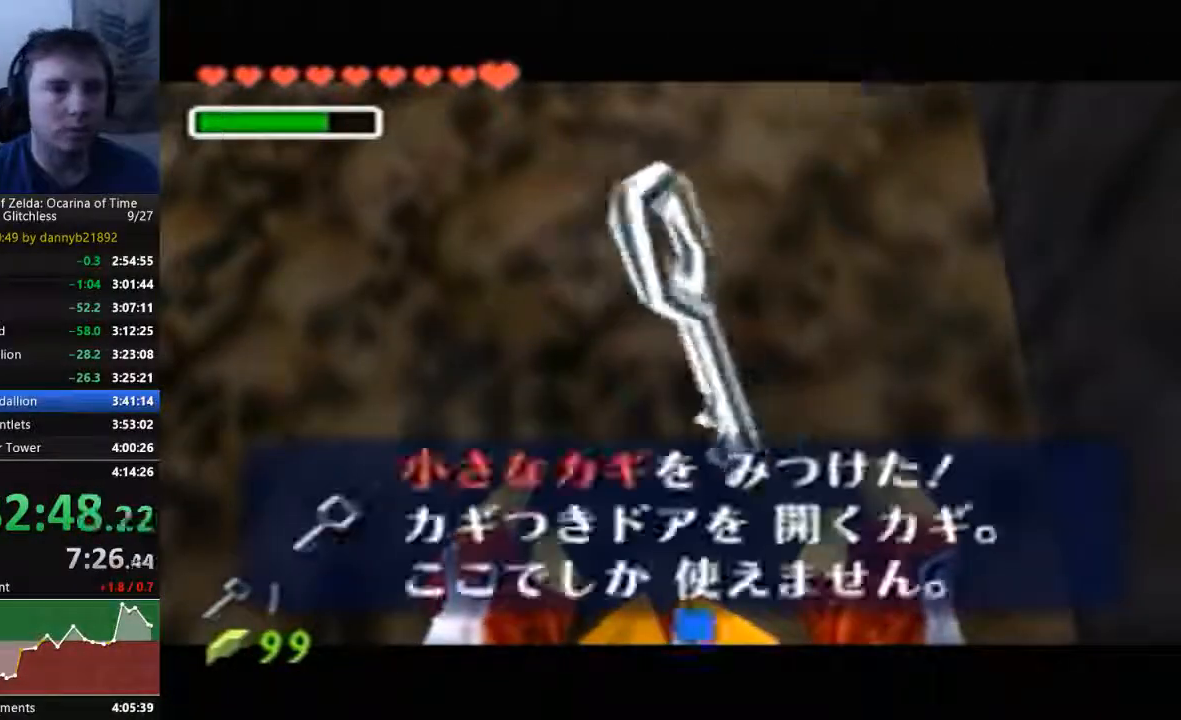
{"dt_ms": 500, "buttons": [], "left_stick": "center", "events": [[167, "B", "up"], [267, "left_stick", "left"], [400, "left_stick", "center"]]}
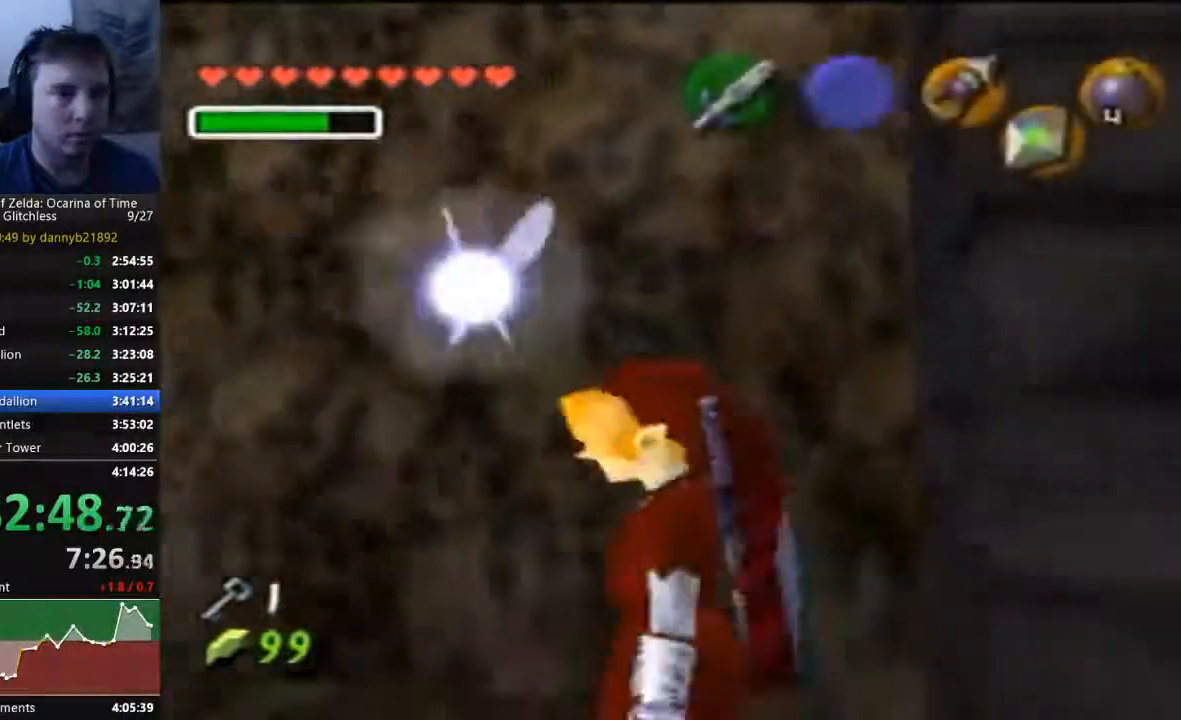
{"dt_ms": 500, "buttons": ["C_LEFT"], "left_stick": "center", "events": [[333, "C_LEFT", "down"]]}
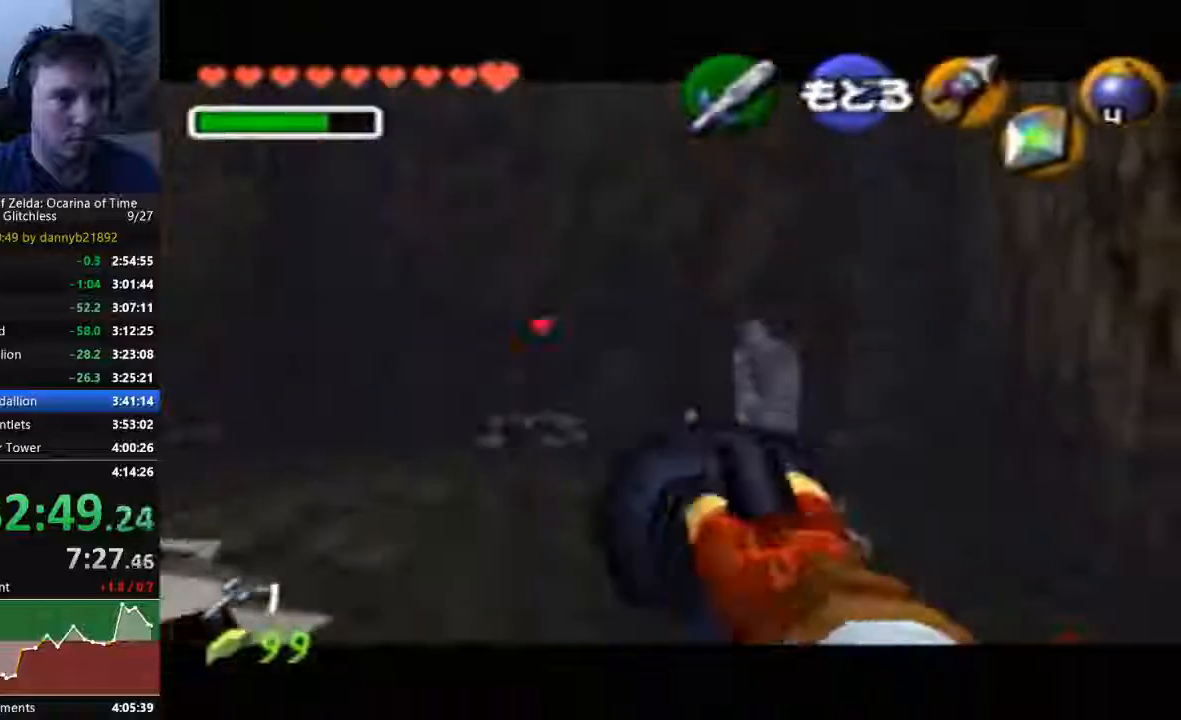
{"dt_ms": 500, "buttons": ["START", "C_LEFT"], "left_stick": "right", "events": [[367, "START", "down"], [500, "left_stick", "right"]]}
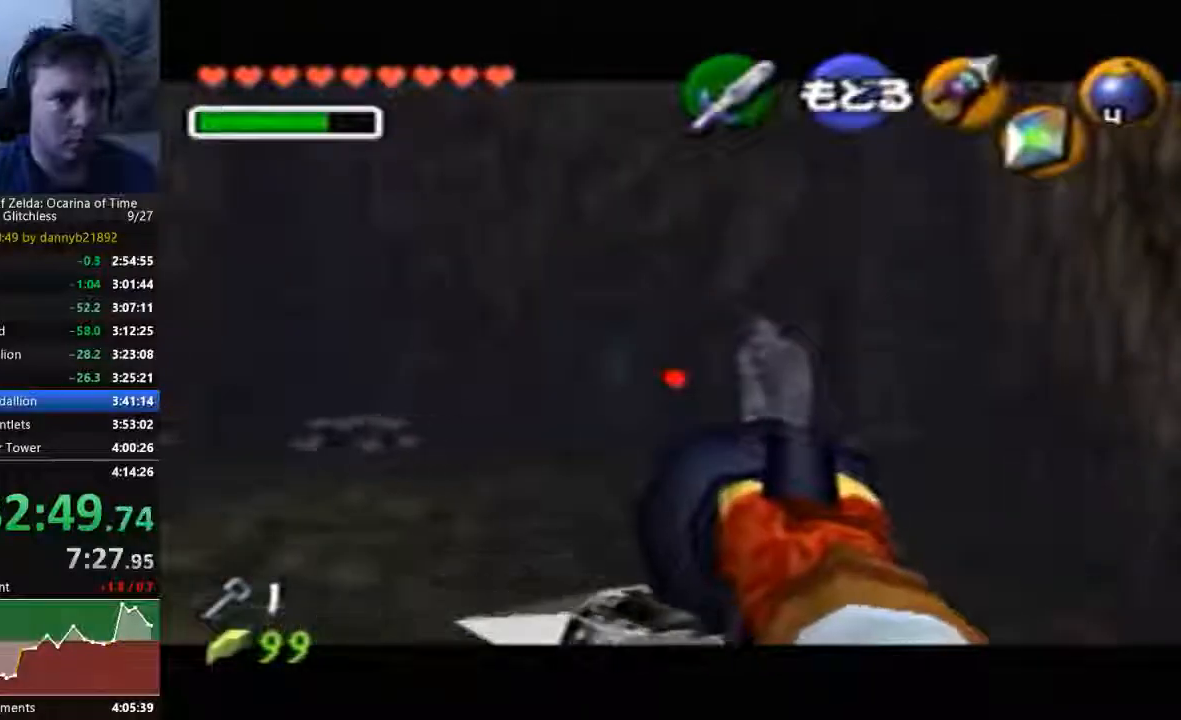
{"dt_ms": 500, "buttons": [], "left_stick": "center", "events": [[133, "left_stick", "center"], [400, "C_LEFT", "up"], [400, "START", "up"]]}
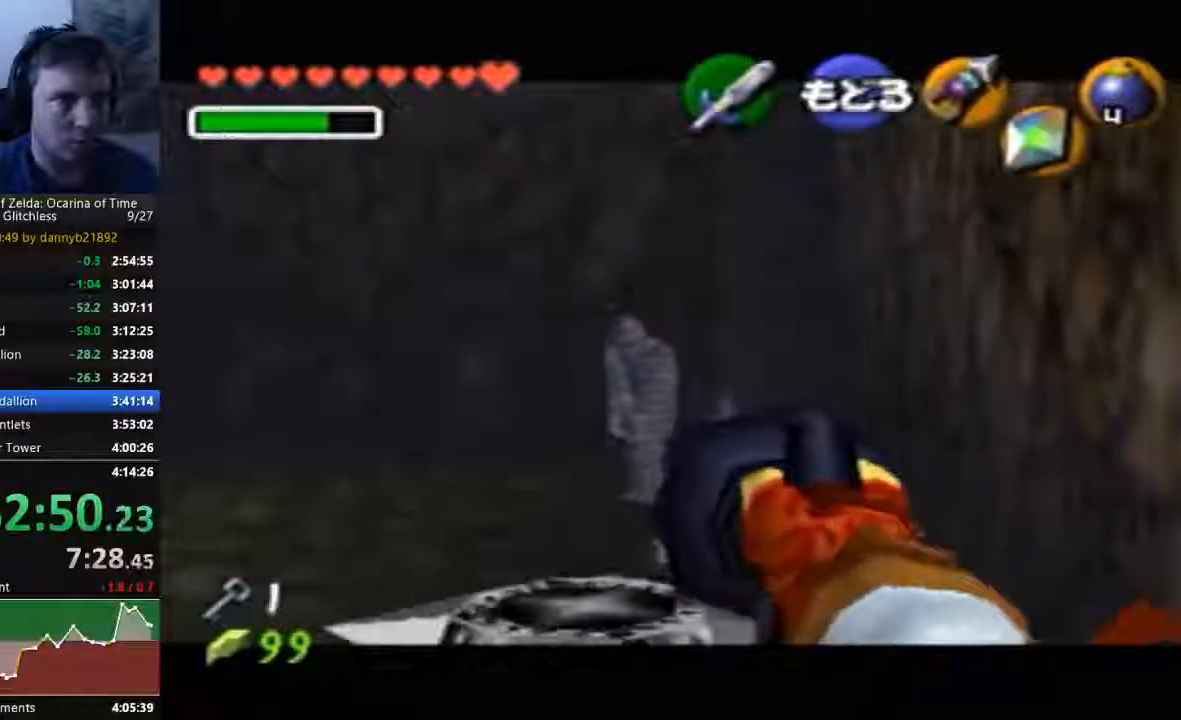
{"dt_ms": 500, "buttons": ["START"], "left_stick": "center", "events": [[433, "START", "down"]]}
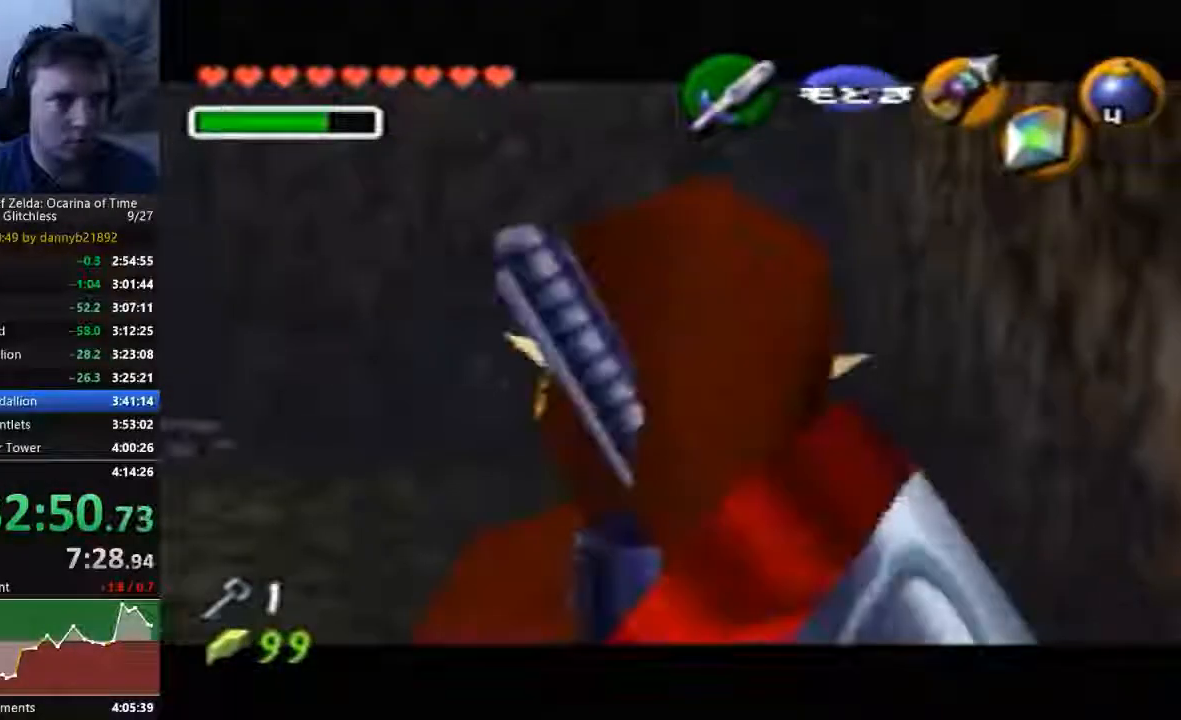
{"dt_ms": 500, "buttons": [], "left_stick": "up-right", "events": [[233, "left_stick", "up-right"], [333, "START", "up"]]}
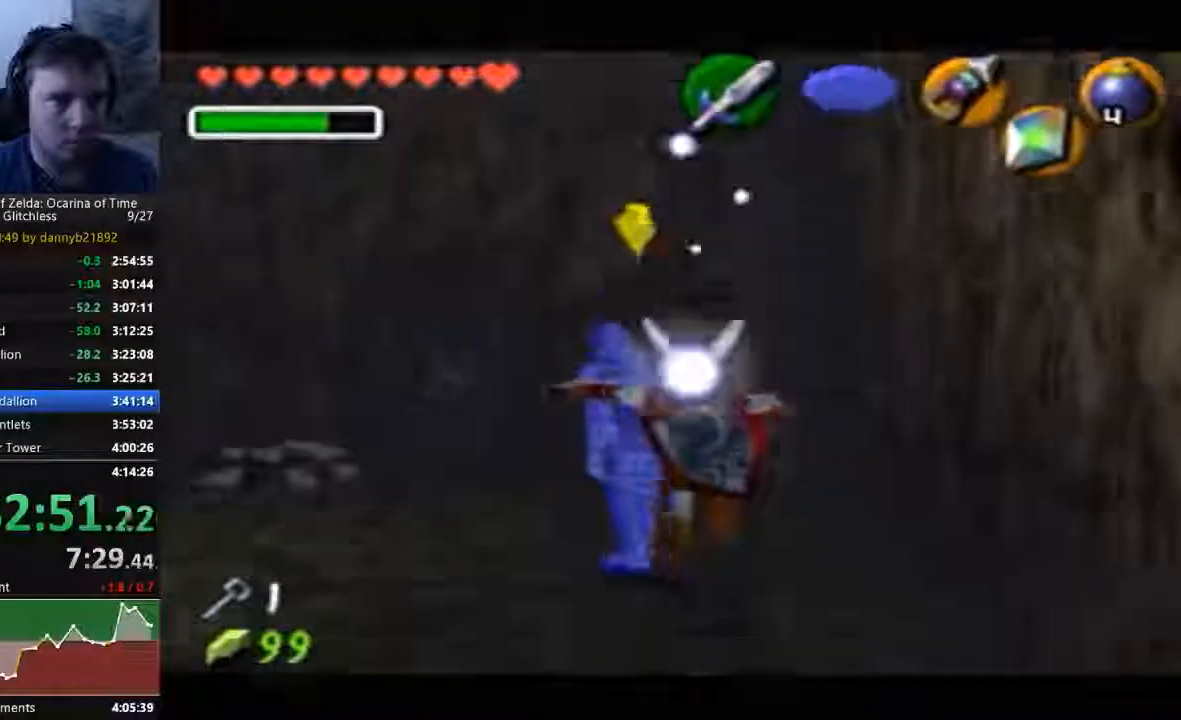
{"dt_ms": 500, "buttons": ["A"], "left_stick": "up-left", "events": [[33, "START", "down"], [67, "left_stick", "up"], [233, "START", "up"], [233, "left_stick", "up-left"], [400, "A", "down"]]}
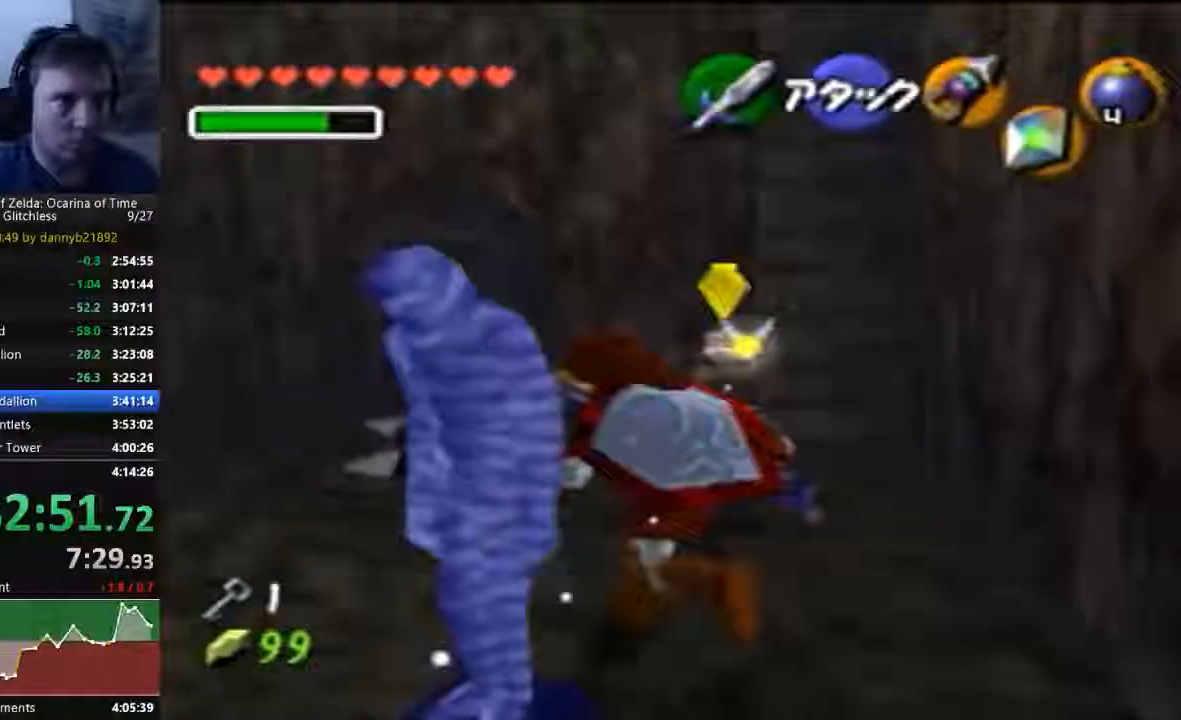
{"dt_ms": 500, "buttons": ["A"], "left_stick": "up", "events": [[33, "A", "up"], [433, "left_stick", "up"], [500, "A", "down"]]}
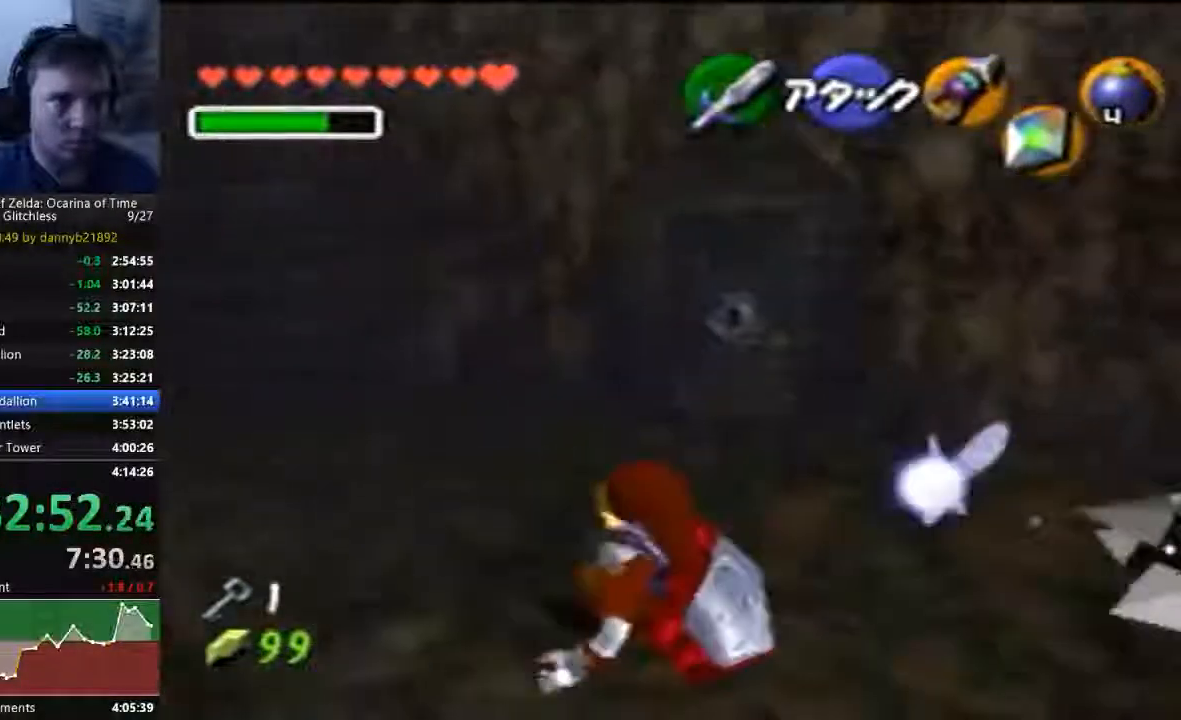
{"dt_ms": 500, "buttons": ["A"], "left_stick": "up", "events": []}
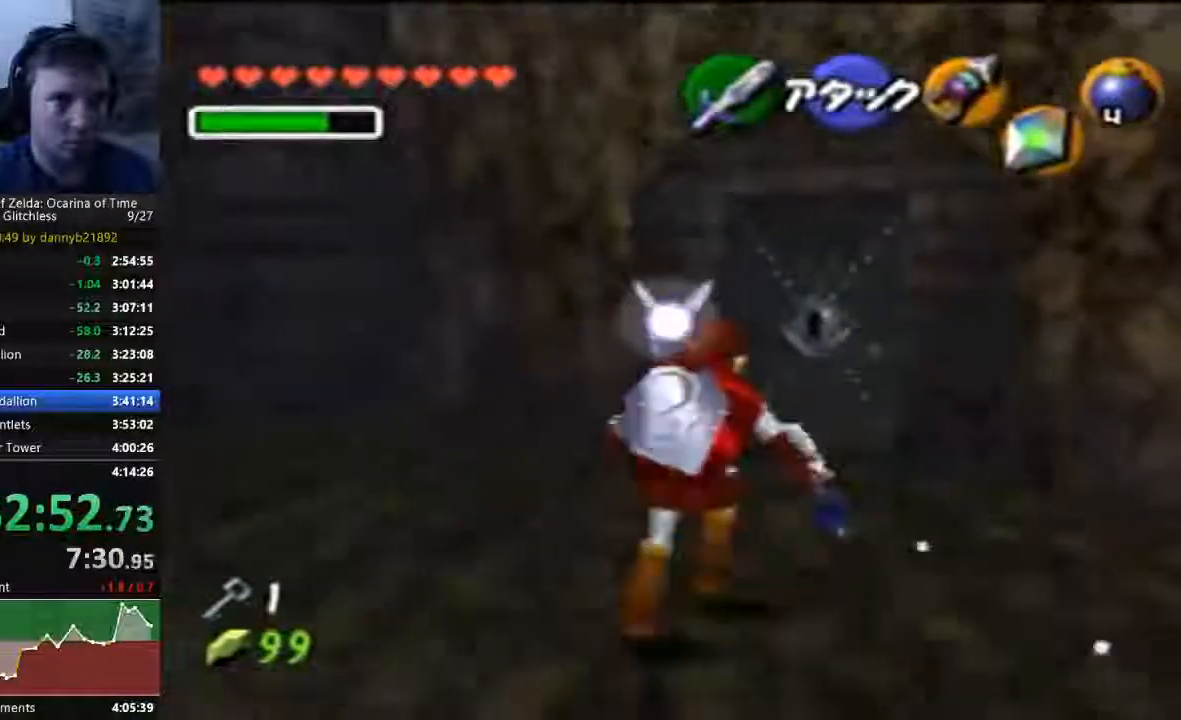
{"dt_ms": 500, "buttons": [], "left_stick": "up-right", "events": [[133, "A", "up"], [467, "left_stick", "up-right"]]}
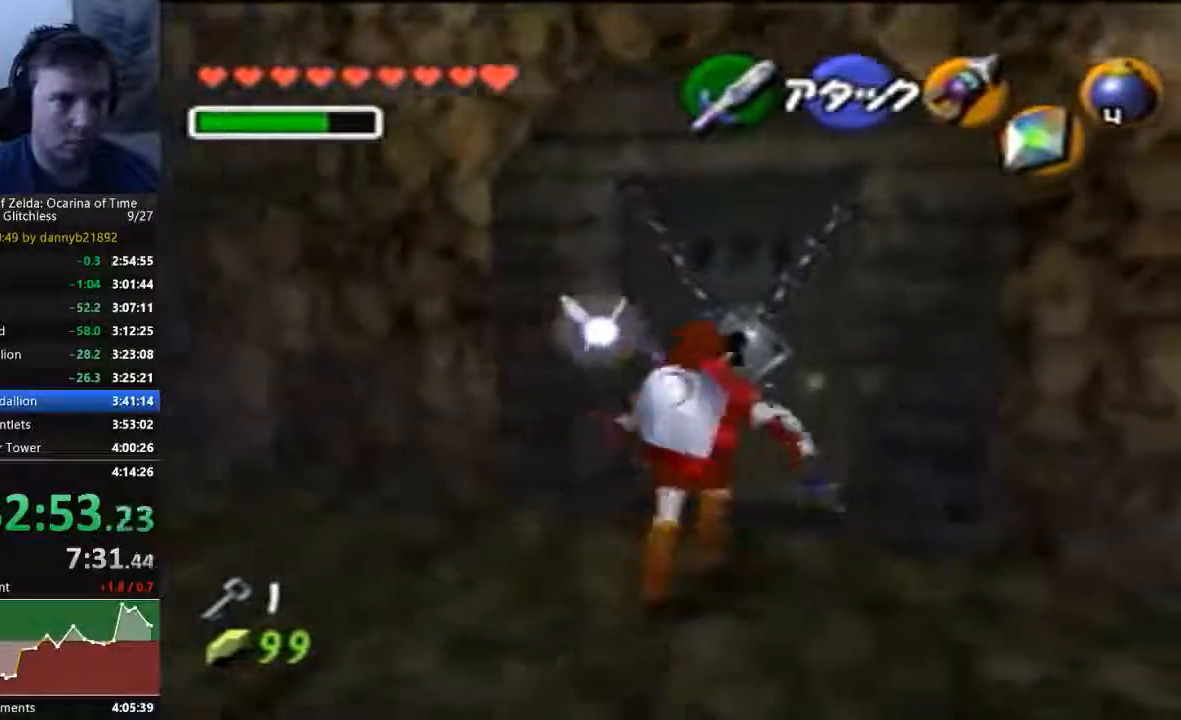
{"dt_ms": 500, "buttons": ["A"], "left_stick": "center"}
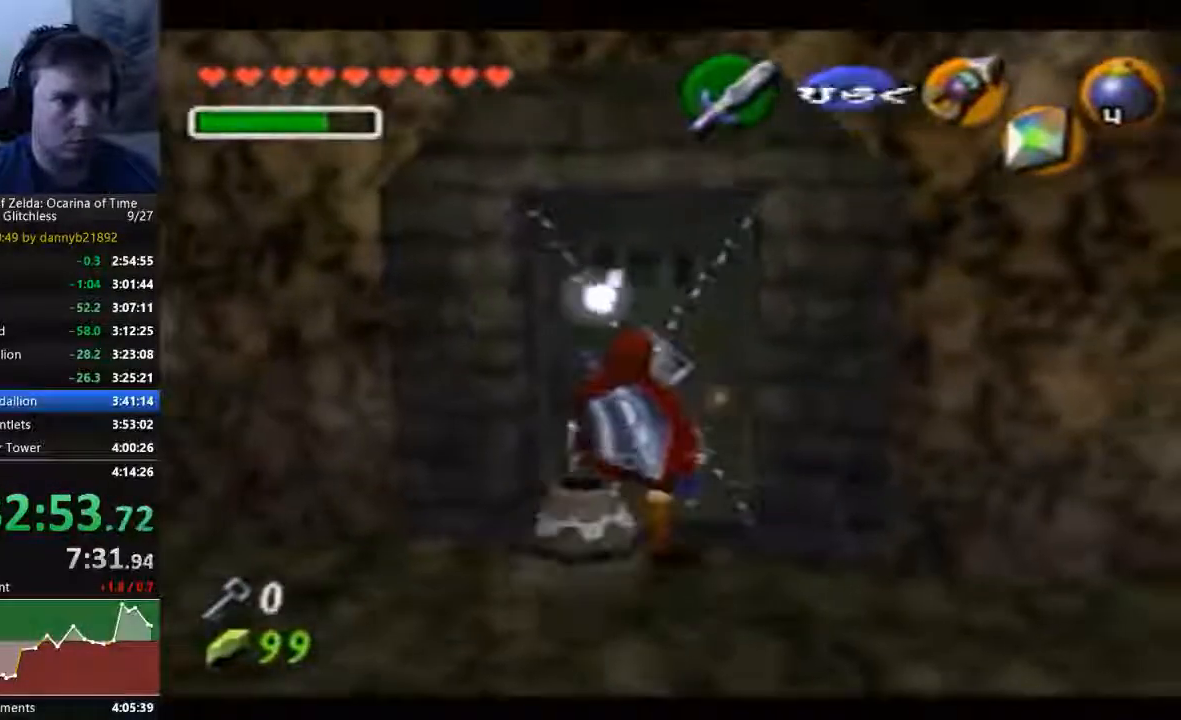
{"dt_ms": 500, "buttons": ["A"], "left_stick": "center", "events": [[67, "A", "up"], [133, "A", "down"], [233, "A", "up"], [300, "A", "down"]]}
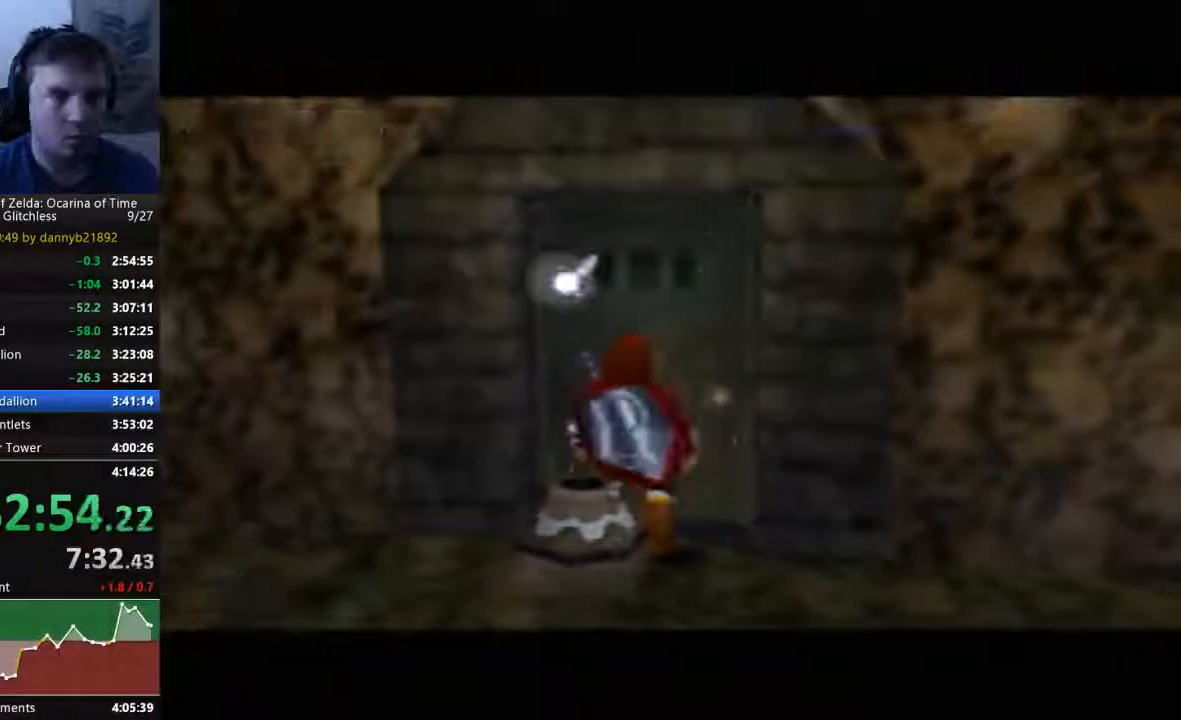
{"dt_ms": 500, "buttons": [], "left_stick": "center", "events": [[200, "A", "up"]]}
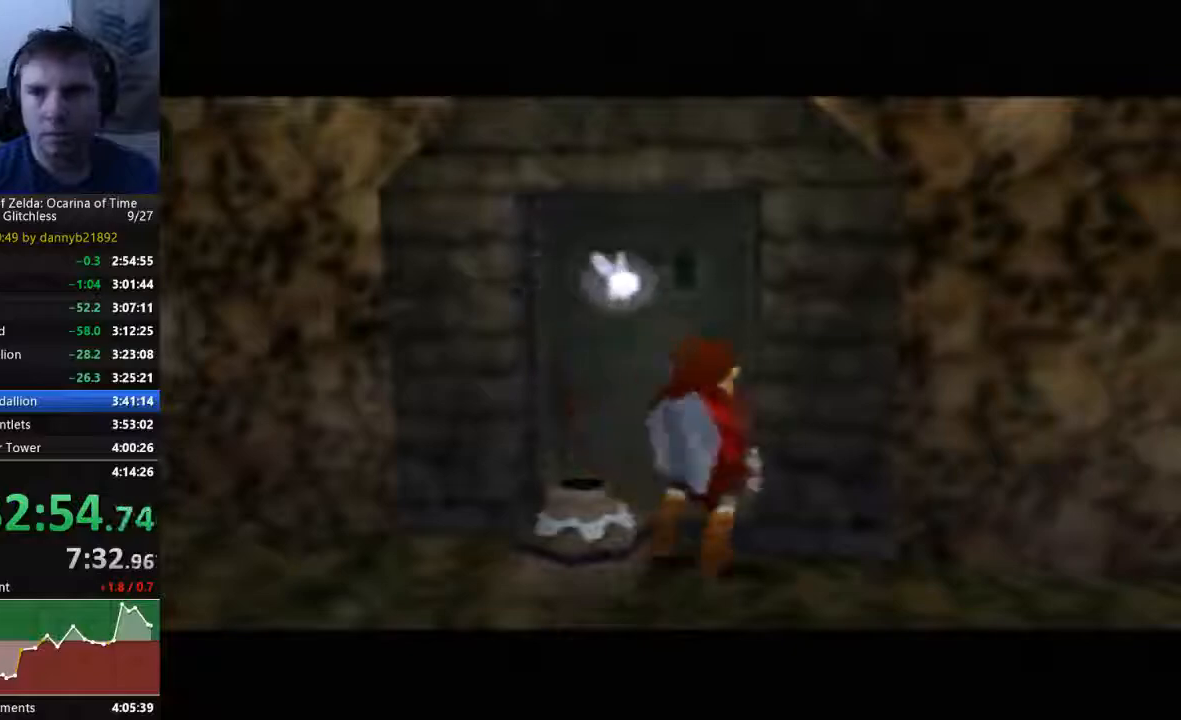
{"dt_ms": 500, "buttons": [], "left_stick": "center", "events": []}
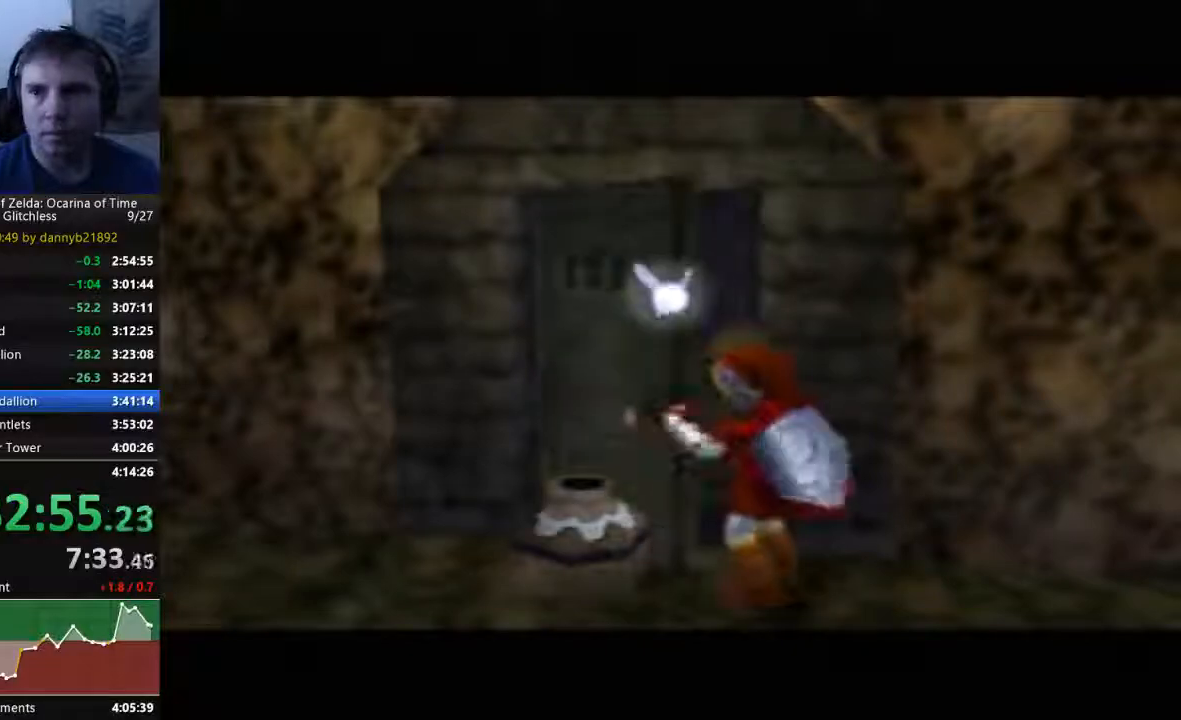
{"dt_ms": 1000, "buttons": [], "left_stick": "center"}